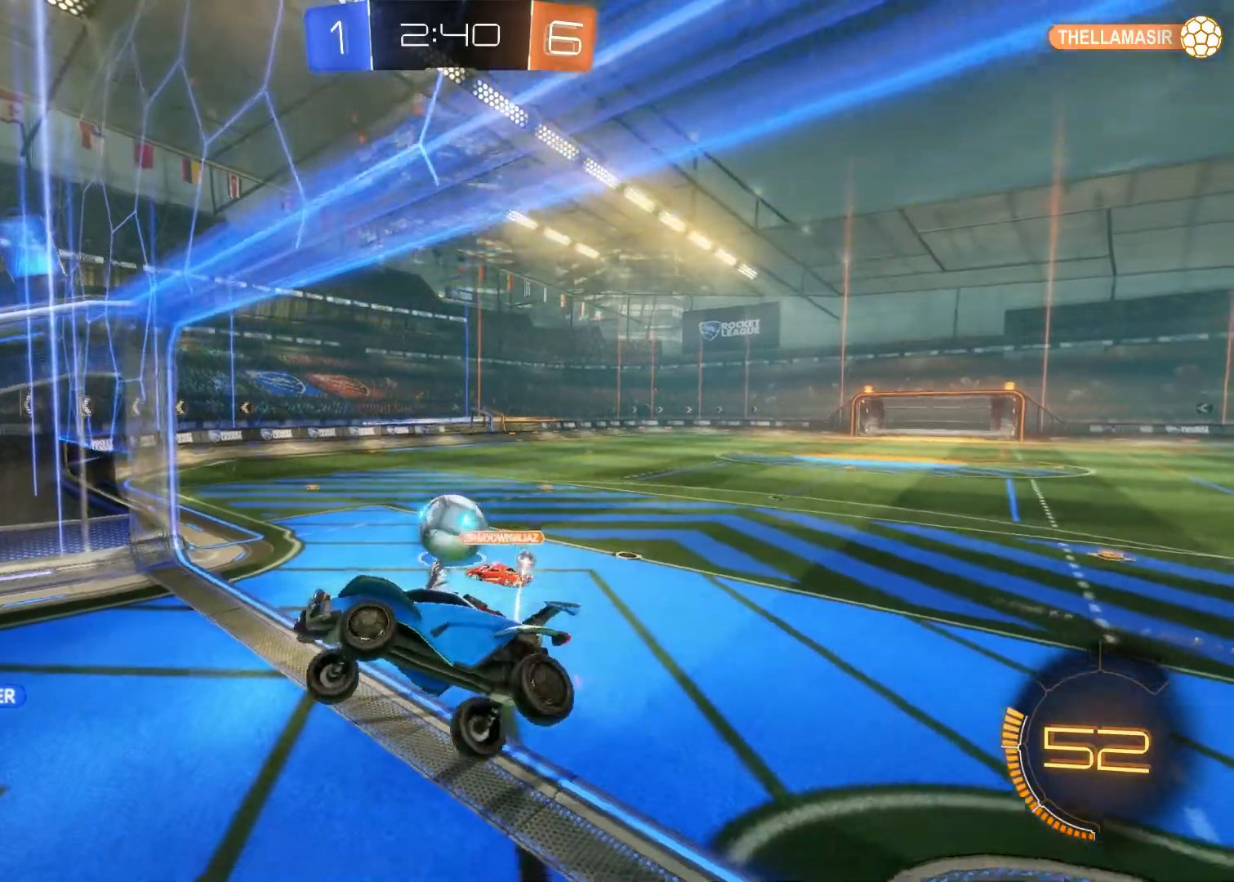
Gameplay with a controller (PlayStation layout); each line is a JSON object with the inputs held at the frame after it. "events" lists button and stick changes between this image and that frame as [ms after this image, input, new state], when the widget could be followed in between.
{"buttons": ["R2"], "left_stick": "down-right", "right_stick": "center", "events": [[183, "left_stick", "down-right"]]}
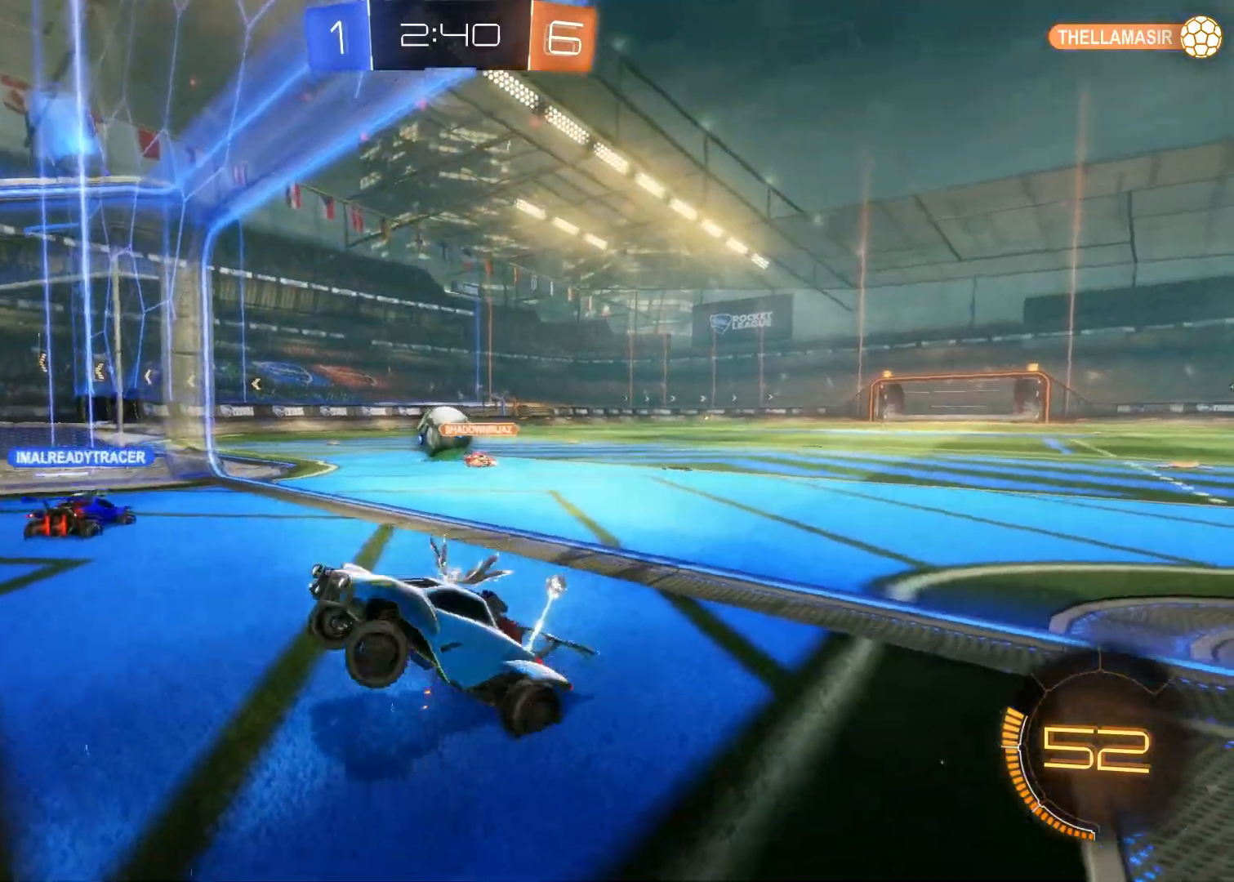
{"buttons": ["R2"], "left_stick": "down-right", "right_stick": "center", "events": []}
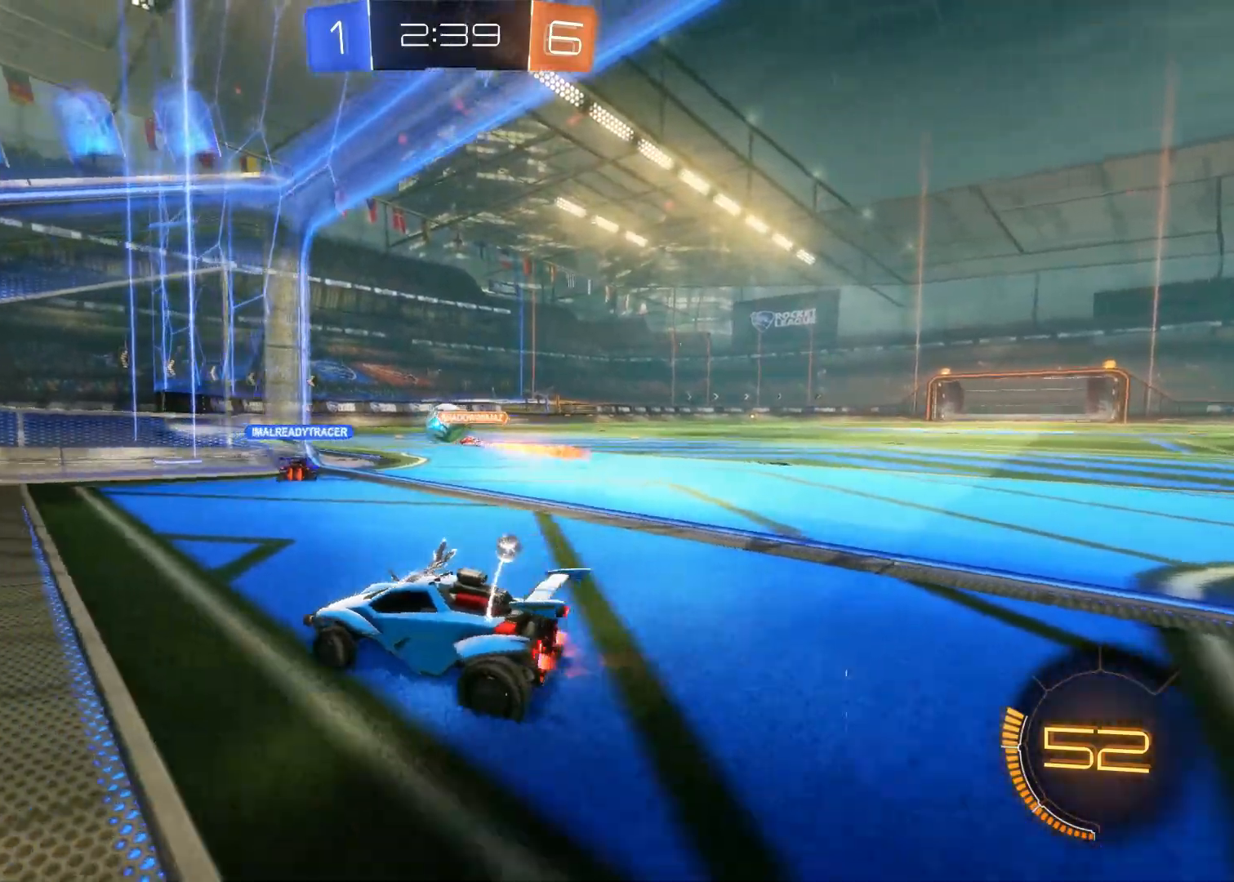
{"buttons": ["L2"], "left_stick": "right", "right_stick": "center", "events": [[200, "left_stick", "right"], [383, "L2", "down"], [417, "R2", "up"]]}
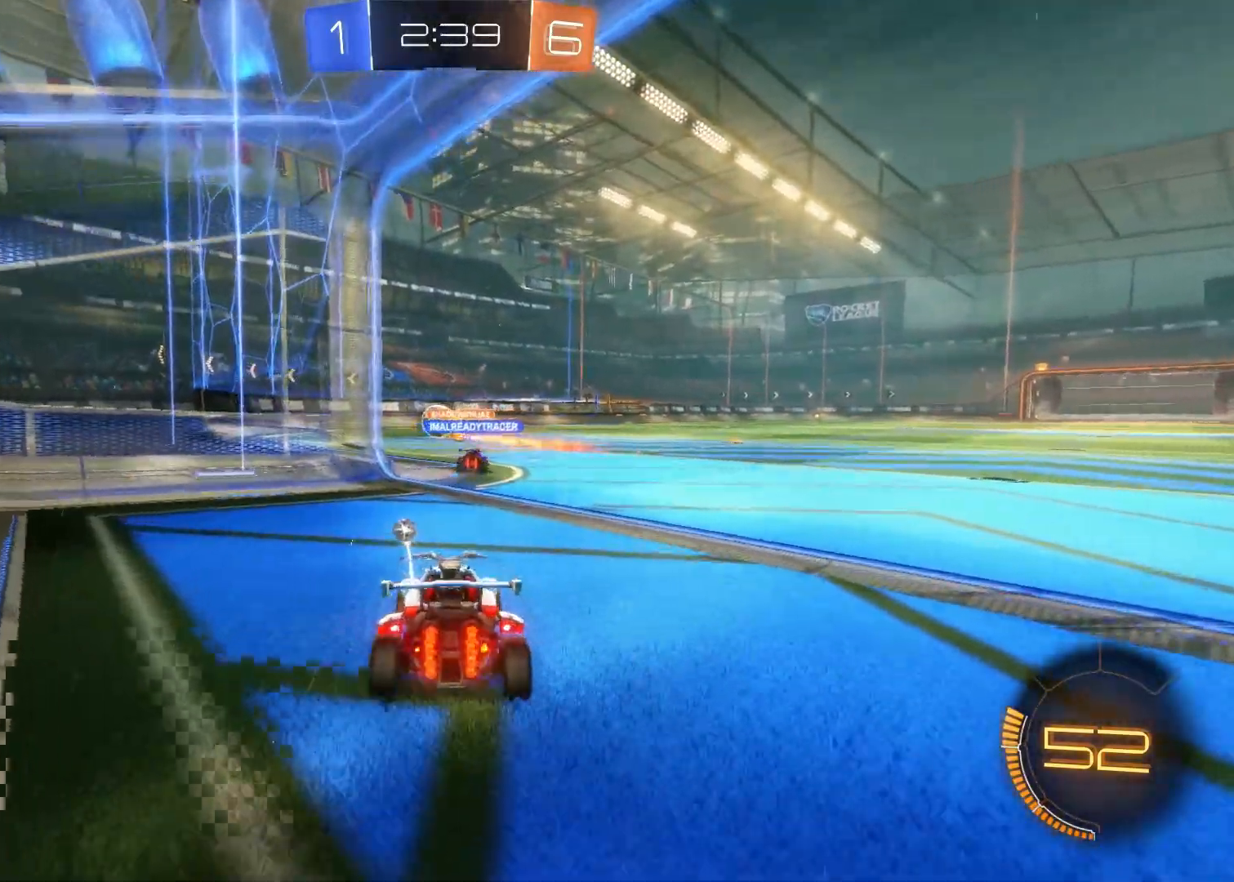
{"buttons": [], "left_stick": "center", "right_stick": "center", "events": [[17, "left_stick", "center"], [83, "R2", "down"], [133, "L2", "up"], [267, "left_stick", "up-left"], [417, "left_stick", "center"], [483, "R2", "up"]]}
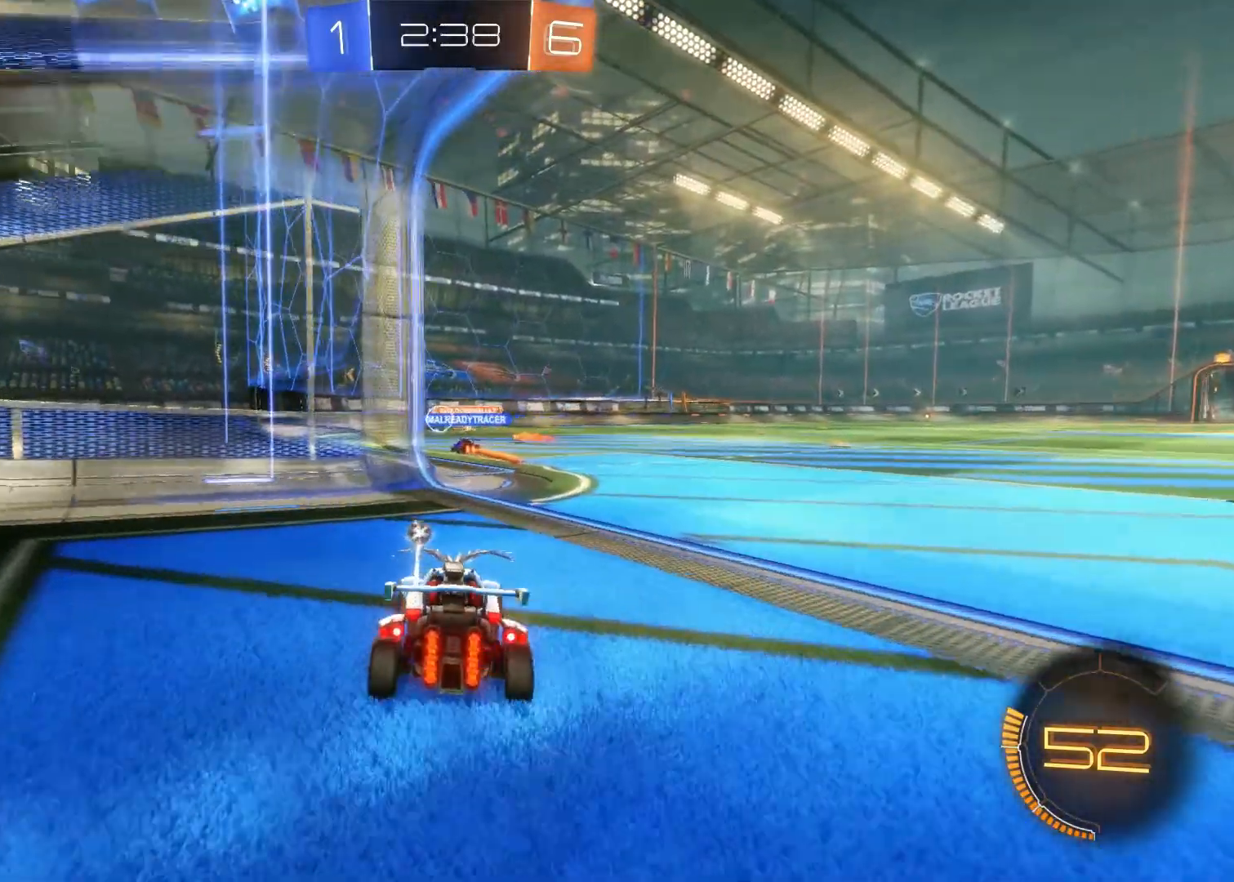
{"buttons": ["L2", "R2"], "left_stick": "center", "right_stick": "center", "events": [[150, "L2", "down"], [250, "R2", "down"], [300, "L2", "up"], [483, "L2", "down"]]}
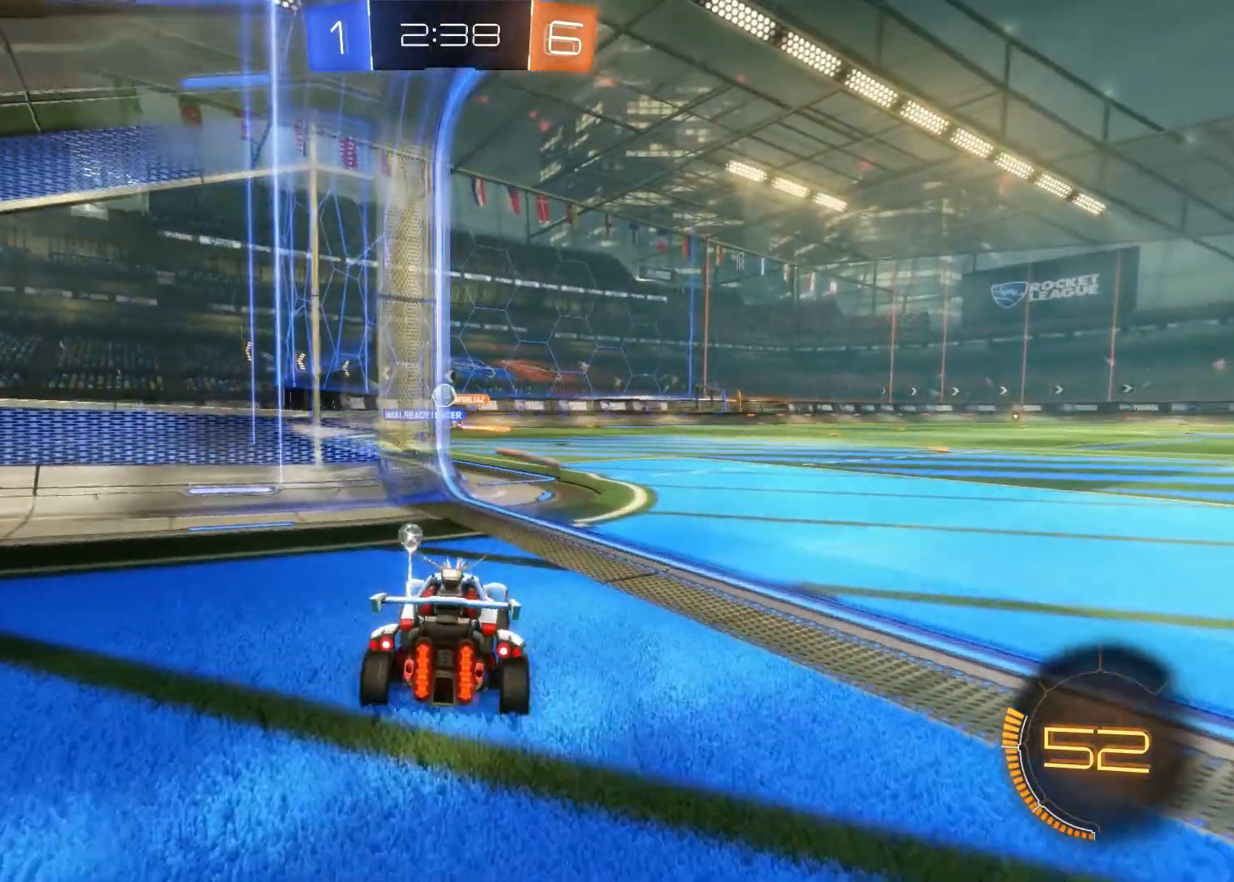
{"buttons": ["L2"], "left_stick": "center", "right_stick": "center", "events": [[33, "R2", "up"]]}
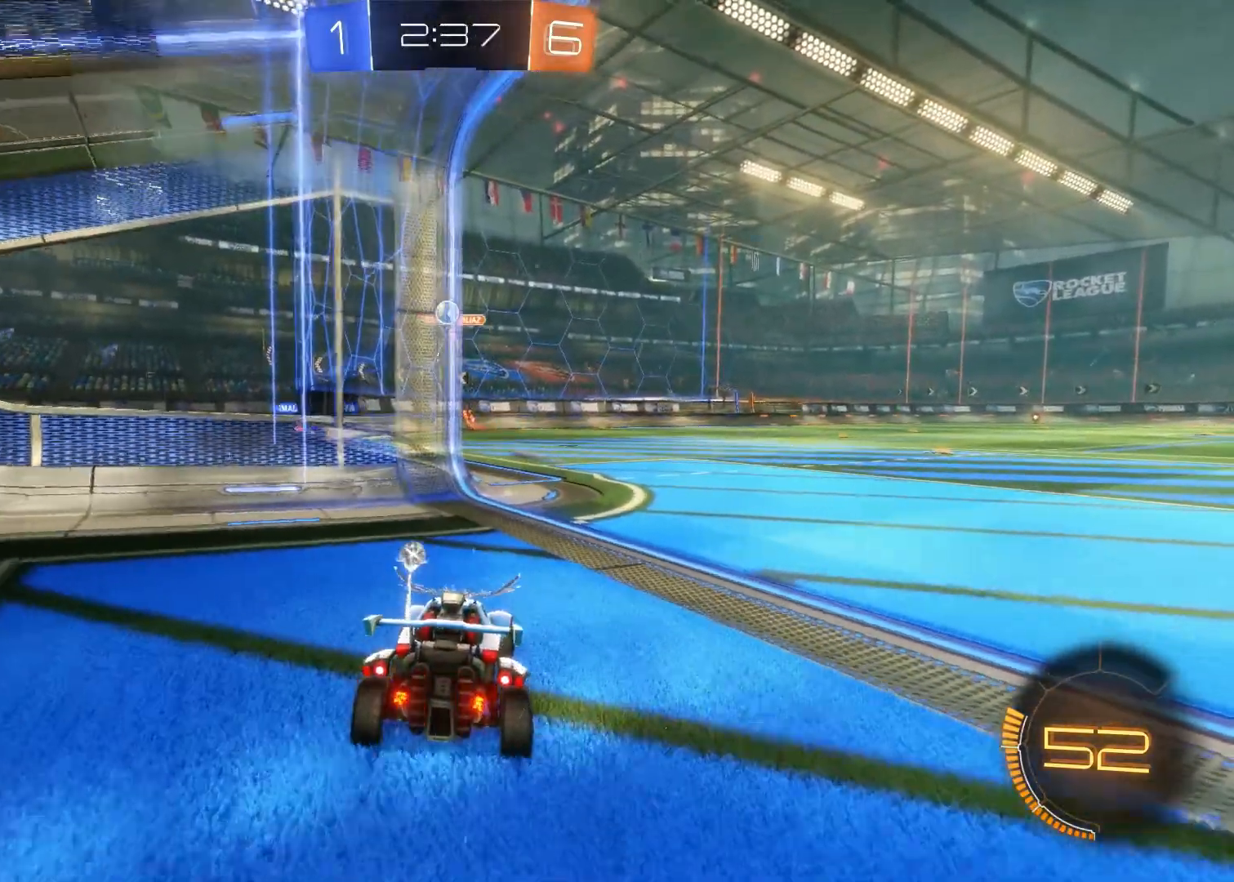
{"buttons": ["L2"], "left_stick": "center", "right_stick": "center", "events": []}
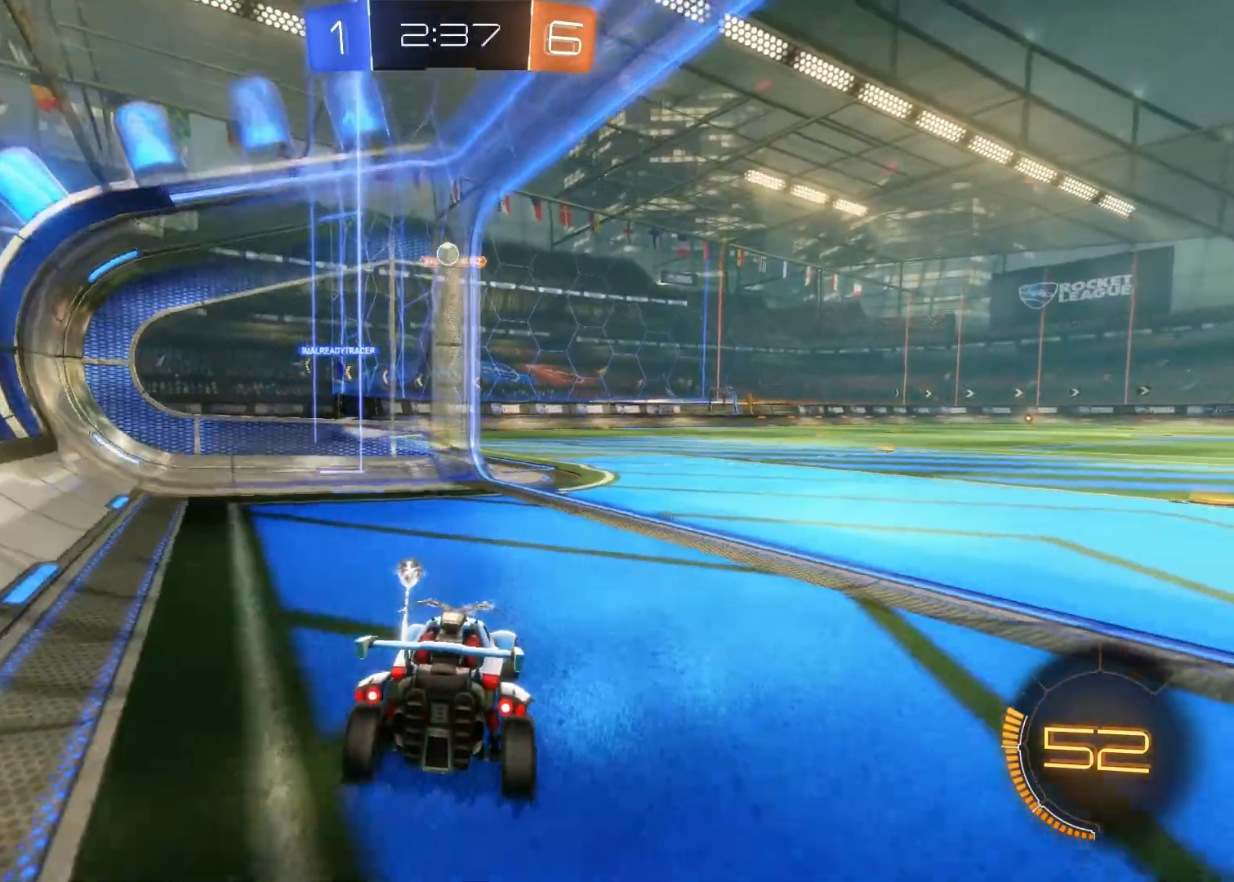
{"buttons": ["R2"], "left_stick": "left", "right_stick": "center", "events": [[200, "left_stick", "left"], [450, "R2", "down"], [500, "L2", "up"]]}
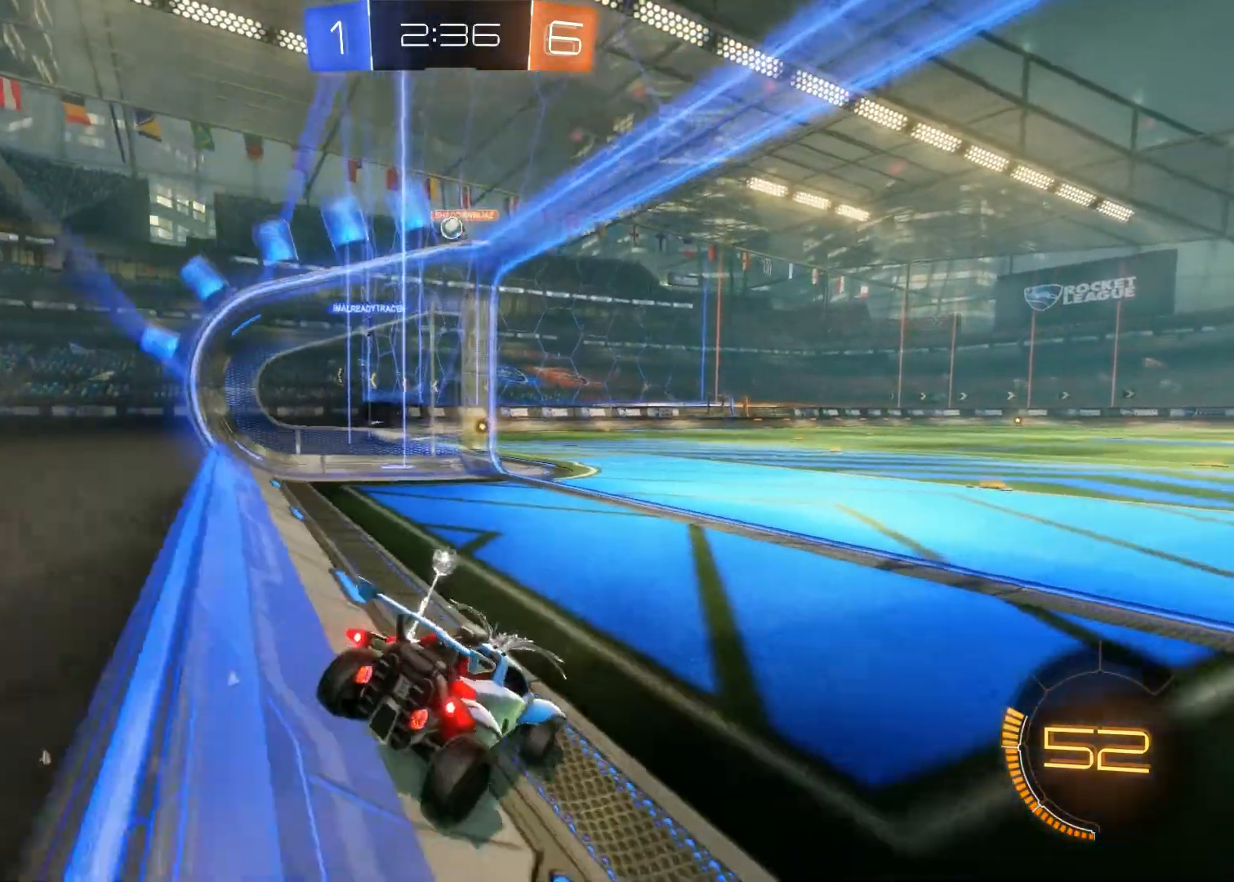
{"buttons": ["L2"], "left_stick": "left", "right_stick": "center", "events": [[50, "left_stick", "center"], [333, "L2", "down"], [350, "R2", "up"], [417, "left_stick", "left"]]}
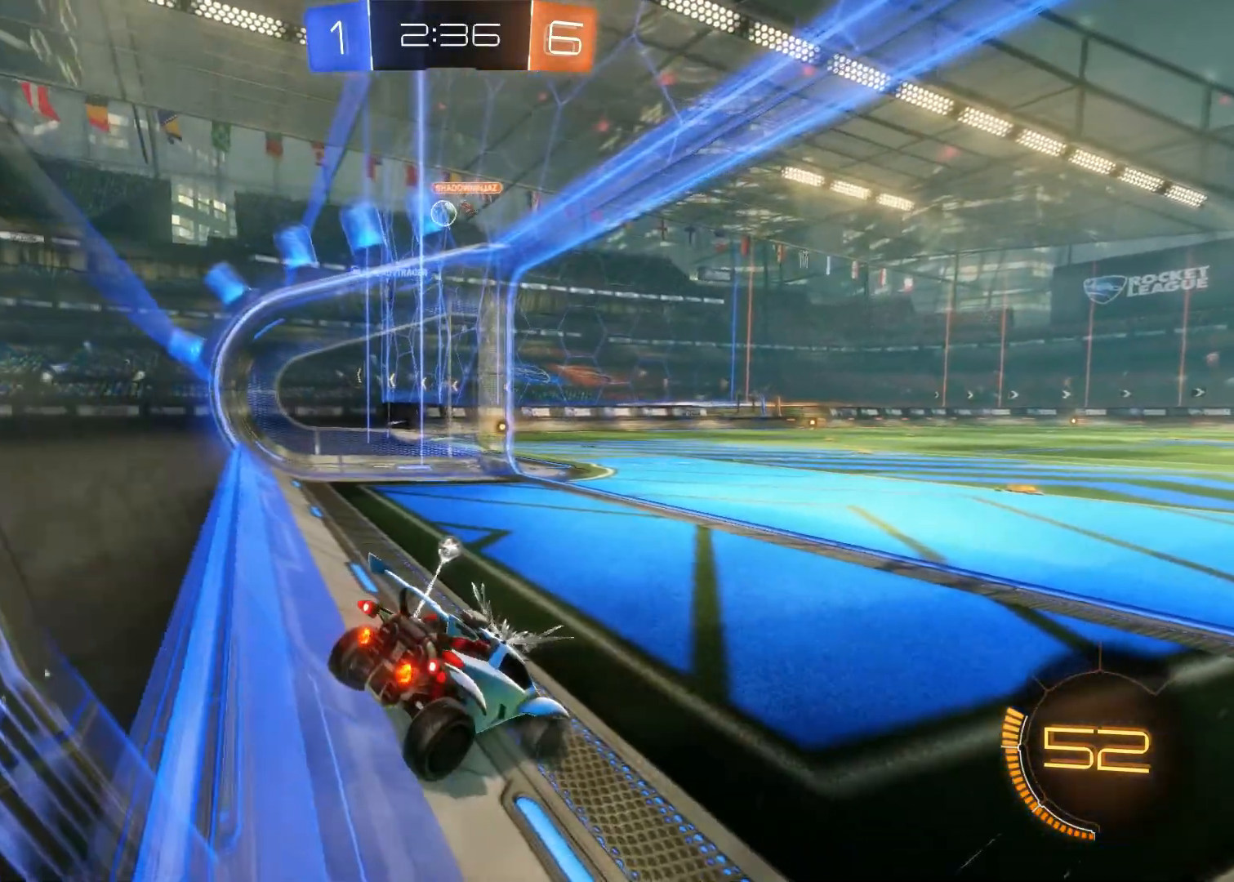
{"buttons": ["R2"], "left_stick": "center", "right_stick": "center", "events": [[17, "R2", "down"], [17, "left_stick", "up-left"], [117, "L2", "up"], [483, "left_stick", "center"]]}
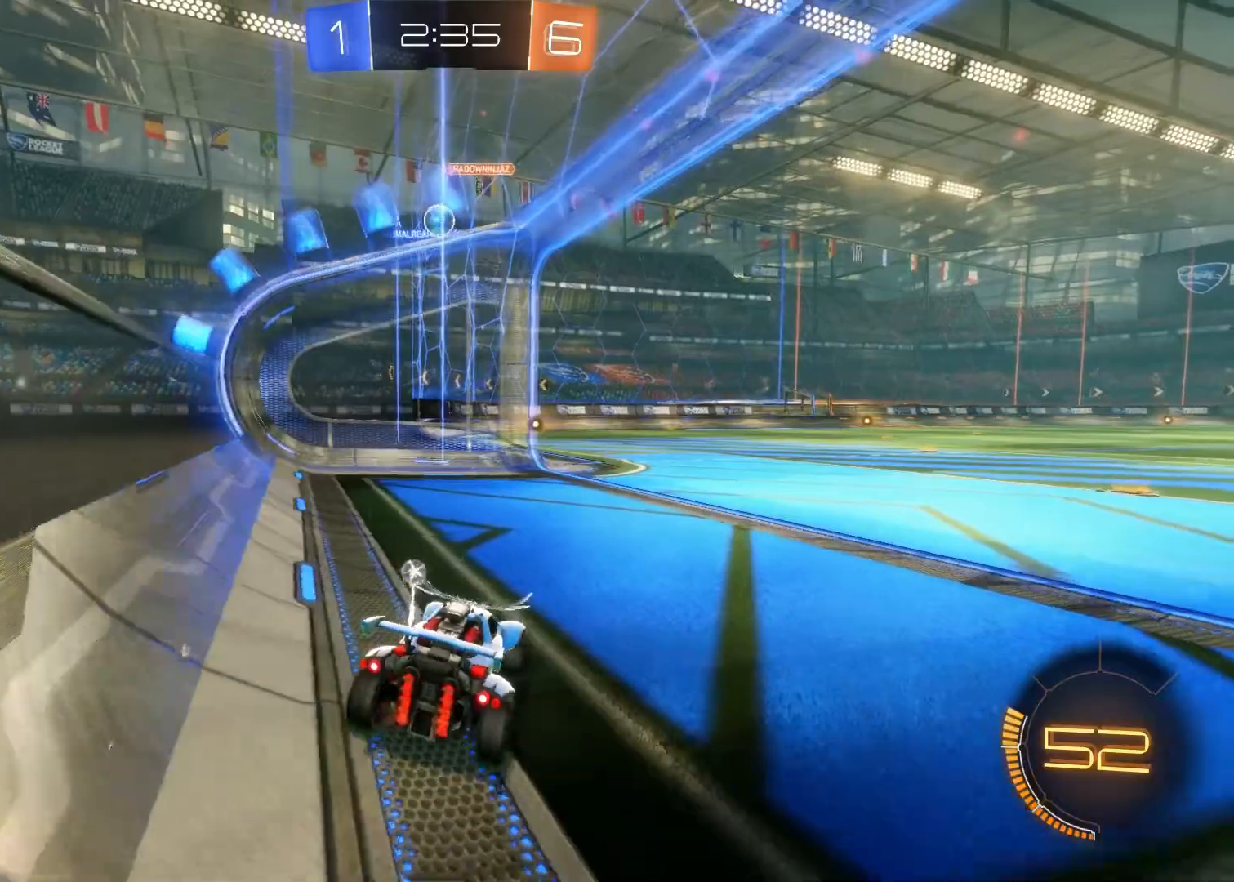
{"buttons": [], "left_stick": "right", "right_stick": "center", "events": [[383, "left_stick", "right"], [483, "R2", "up"]]}
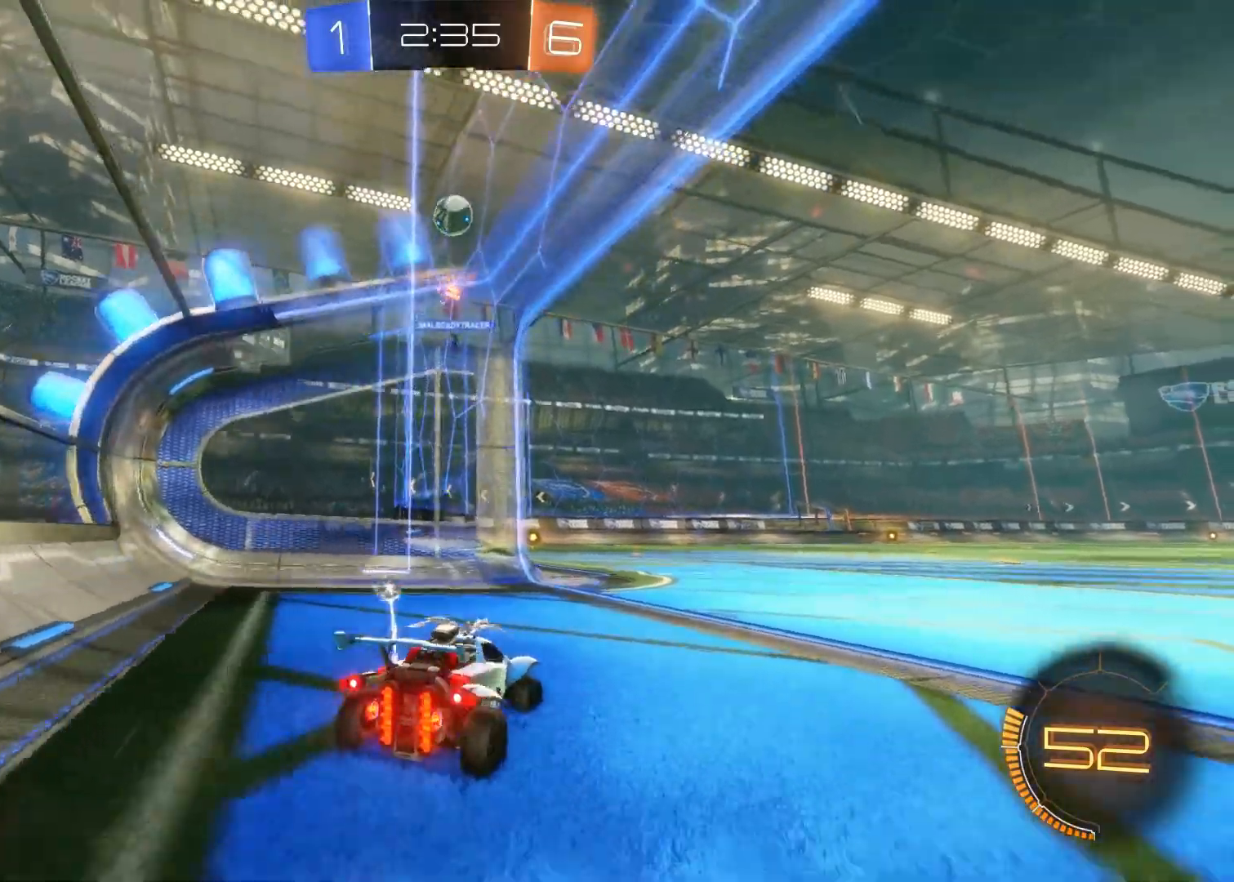
{"buttons": ["L2"], "left_stick": "left", "right_stick": "center", "events": [[17, "L2", "down"], [317, "R2", "down"], [350, "left_stick", "left"], [433, "R2", "up"]]}
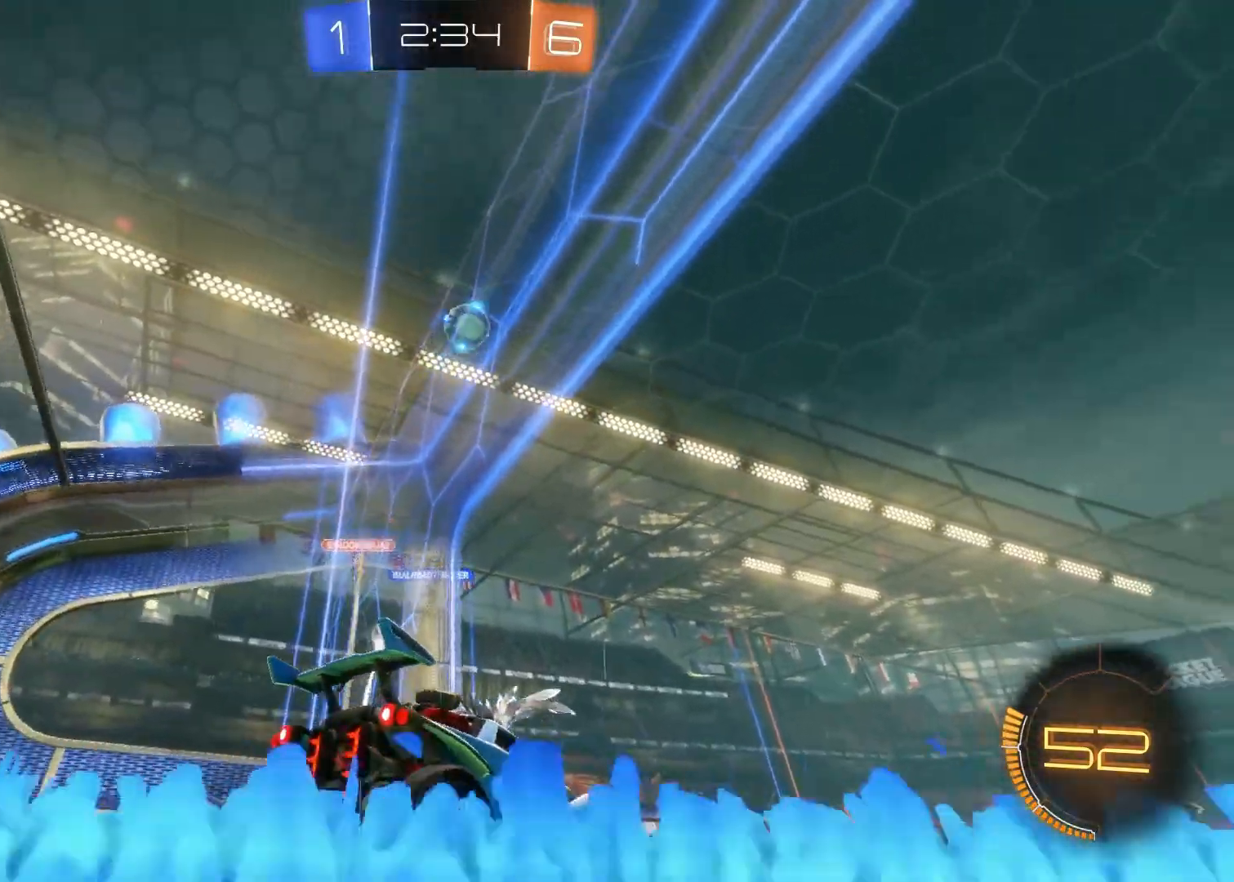
{"buttons": ["R2"], "left_stick": "right", "right_stick": "center", "events": [[417, "R2", "down"], [483, "L2", "up"], [500, "left_stick", "right"]]}
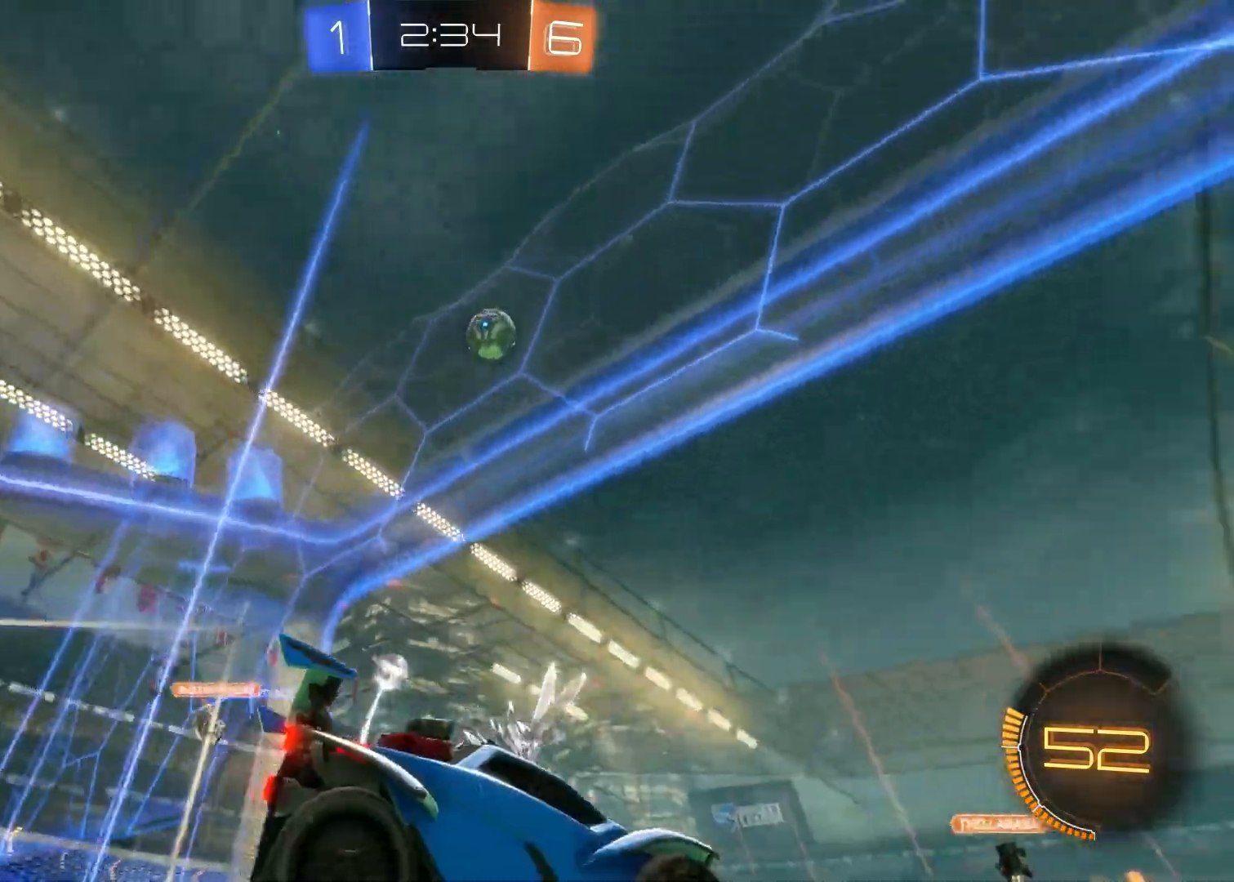
{"buttons": ["R2"], "left_stick": "center", "right_stick": "center", "events": [[300, "left_stick", "center"]]}
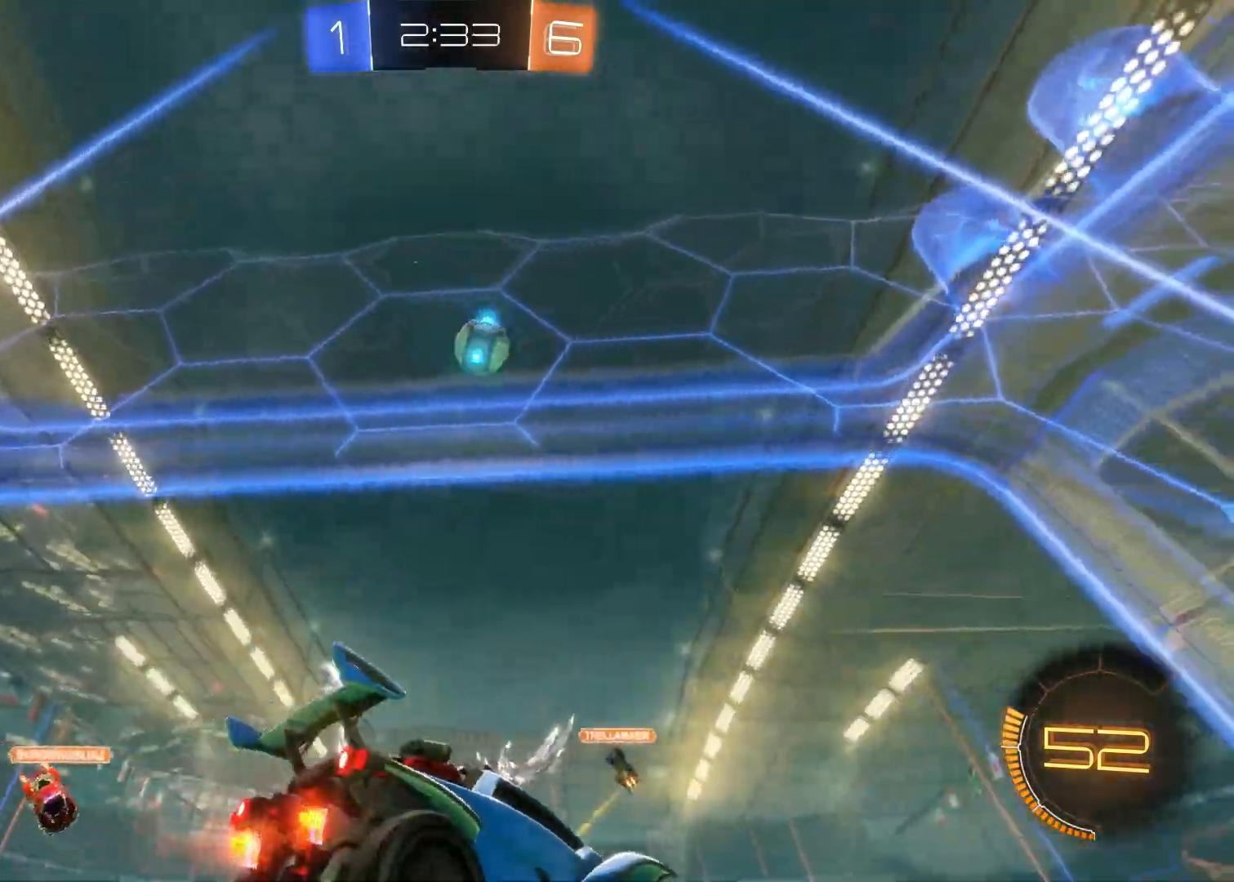
{"buttons": ["L2"], "left_stick": "center", "right_stick": "center", "events": [[67, "left_stick", "right"], [200, "left_stick", "center"], [283, "R2", "up"], [367, "L2", "down"]]}
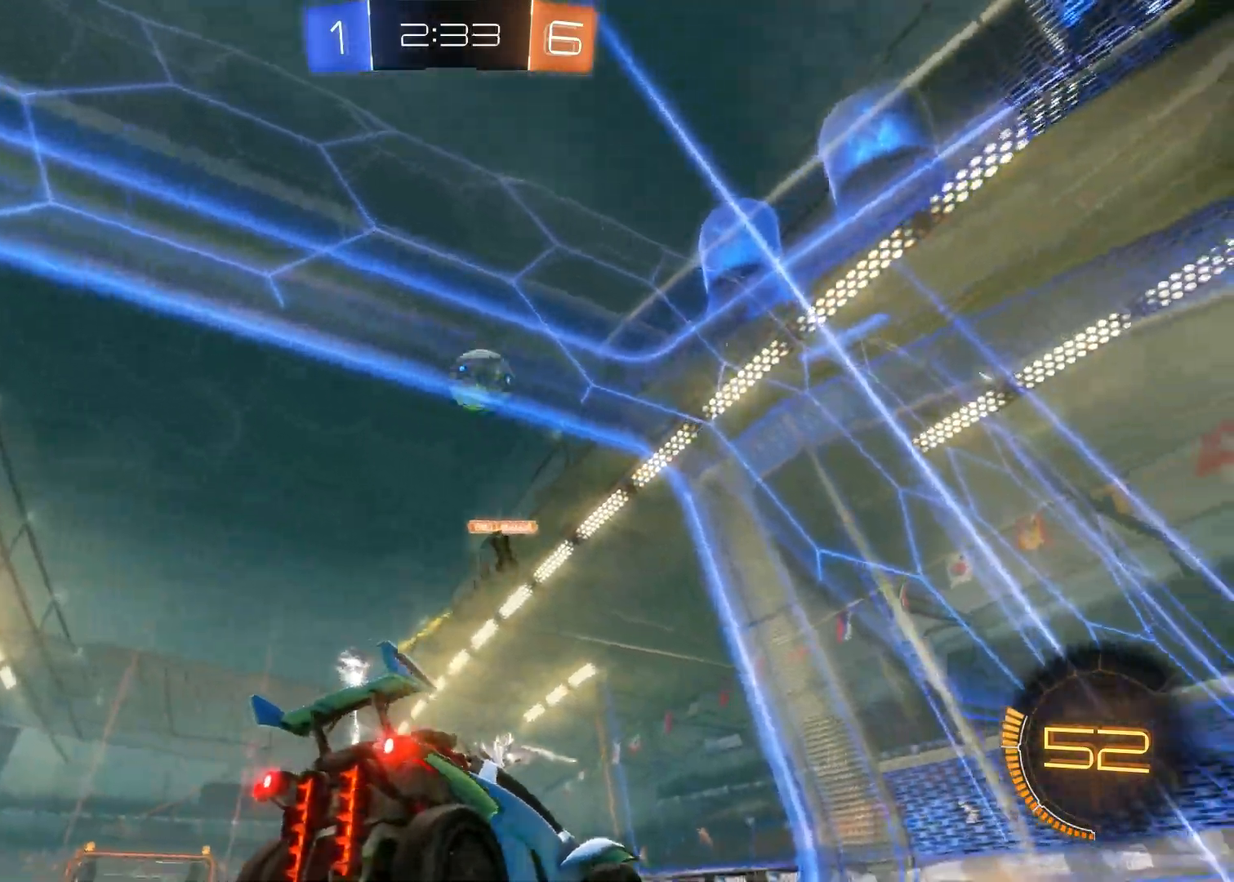
{"buttons": ["R2"], "left_stick": "left", "right_stick": "center", "events": [[50, "L2", "up"], [67, "R2", "down"], [433, "left_stick", "left"]]}
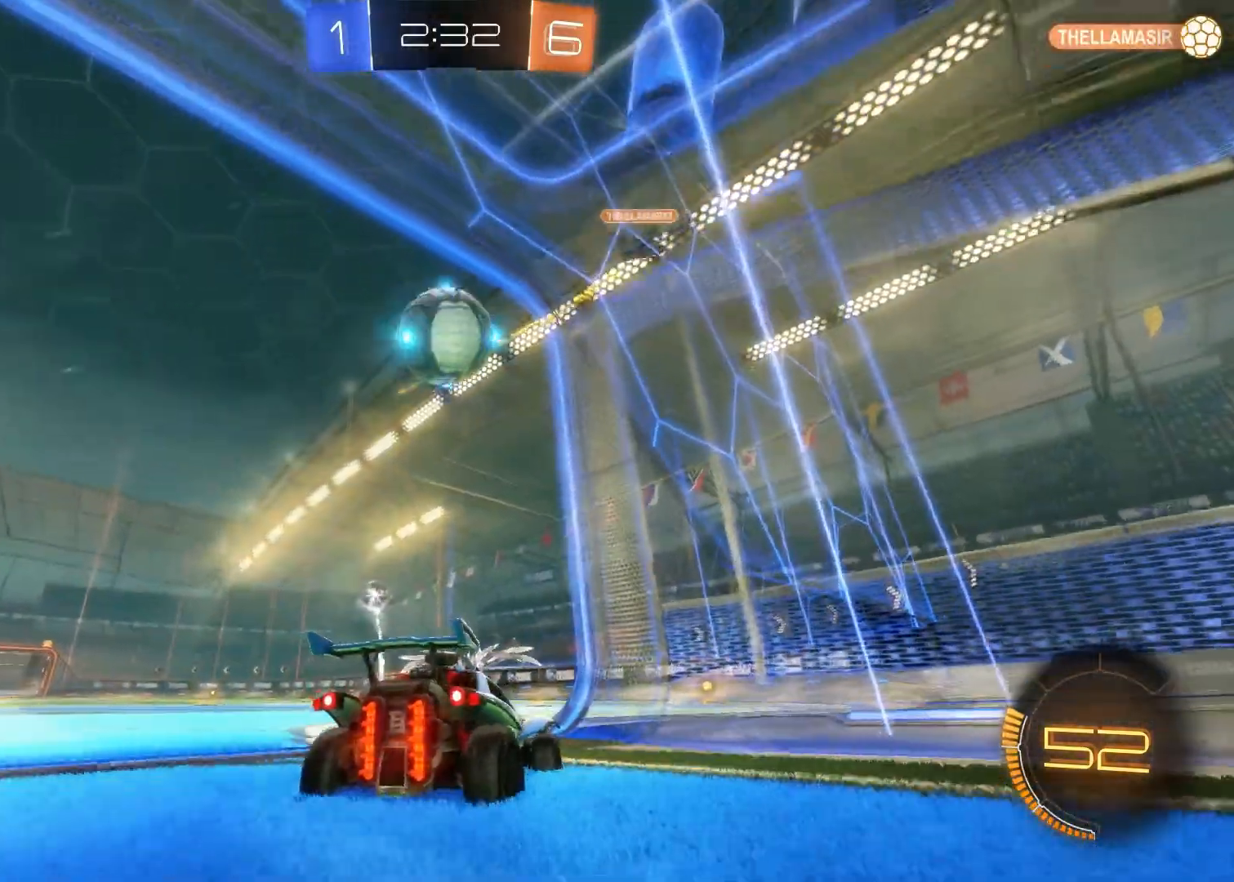
{"buttons": [], "left_stick": "center", "right_stick": "center", "events": [[100, "CIRCLE", "down"], [100, "R2", "up"], [133, "CROSS", "down"], [183, "L3", "down"], [183, "left_stick", "down-left"], [317, "CIRCLE", "up"], [350, "CROSS", "up"], [367, "L3", "up"], [383, "CROSS", "down"], [400, "CIRCLE", "down"], [433, "left_stick", "center"], [450, "CROSS", "up"], [467, "CIRCLE", "up"]]}
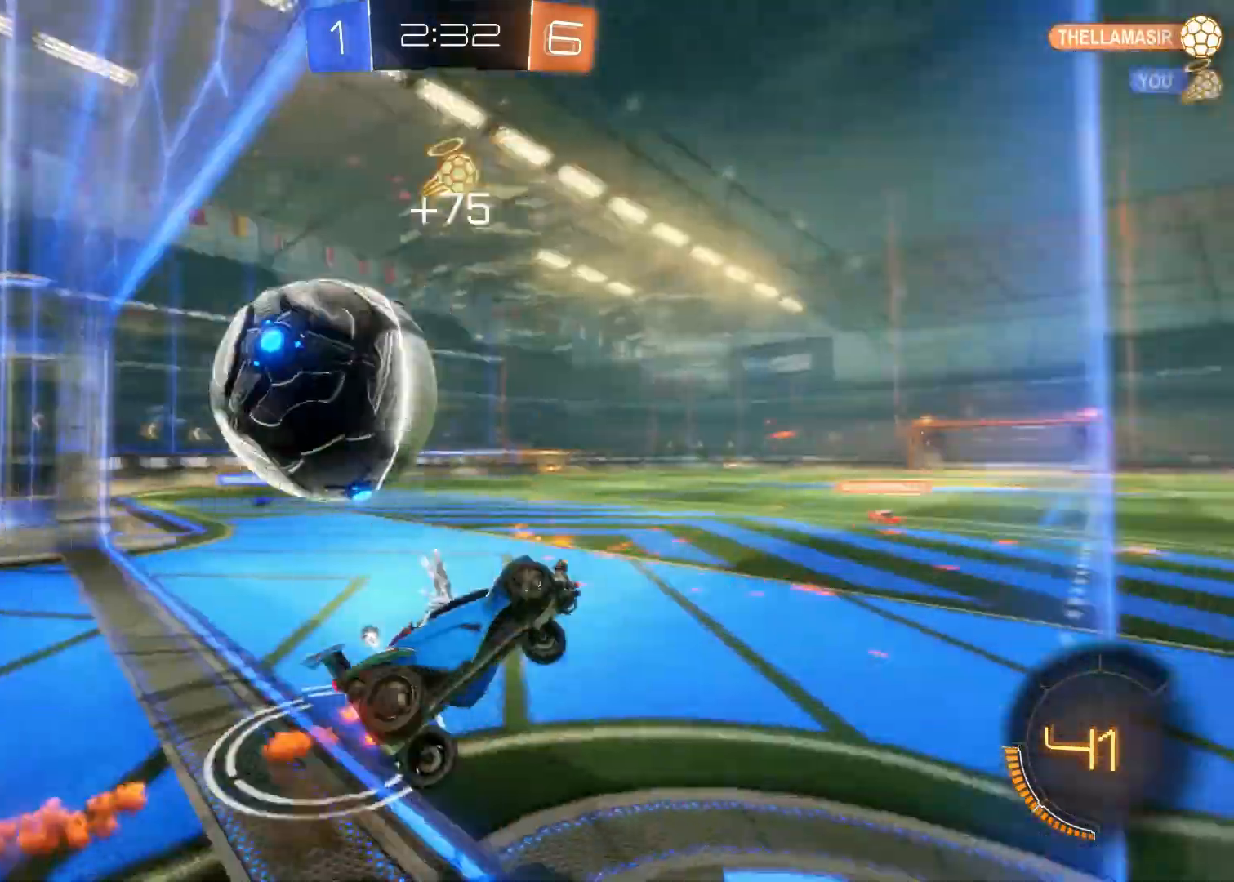
{"buttons": ["R2"], "left_stick": "left", "right_stick": "center", "events": [[267, "left_stick", "left"], [433, "R2", "down"]]}
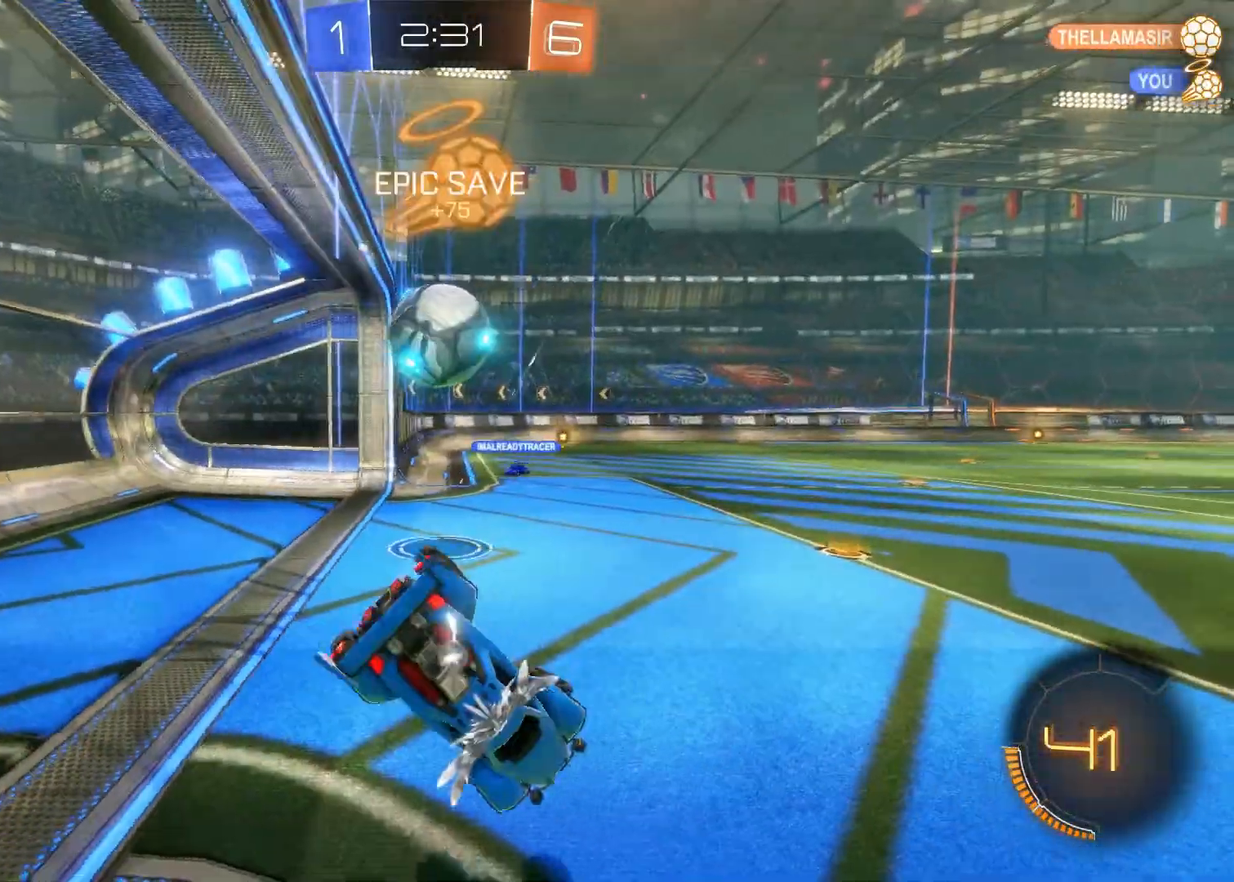
{"buttons": ["R2"], "left_stick": "center", "right_stick": "center", "events": [[200, "left_stick", "up-left"], [417, "left_stick", "center"]]}
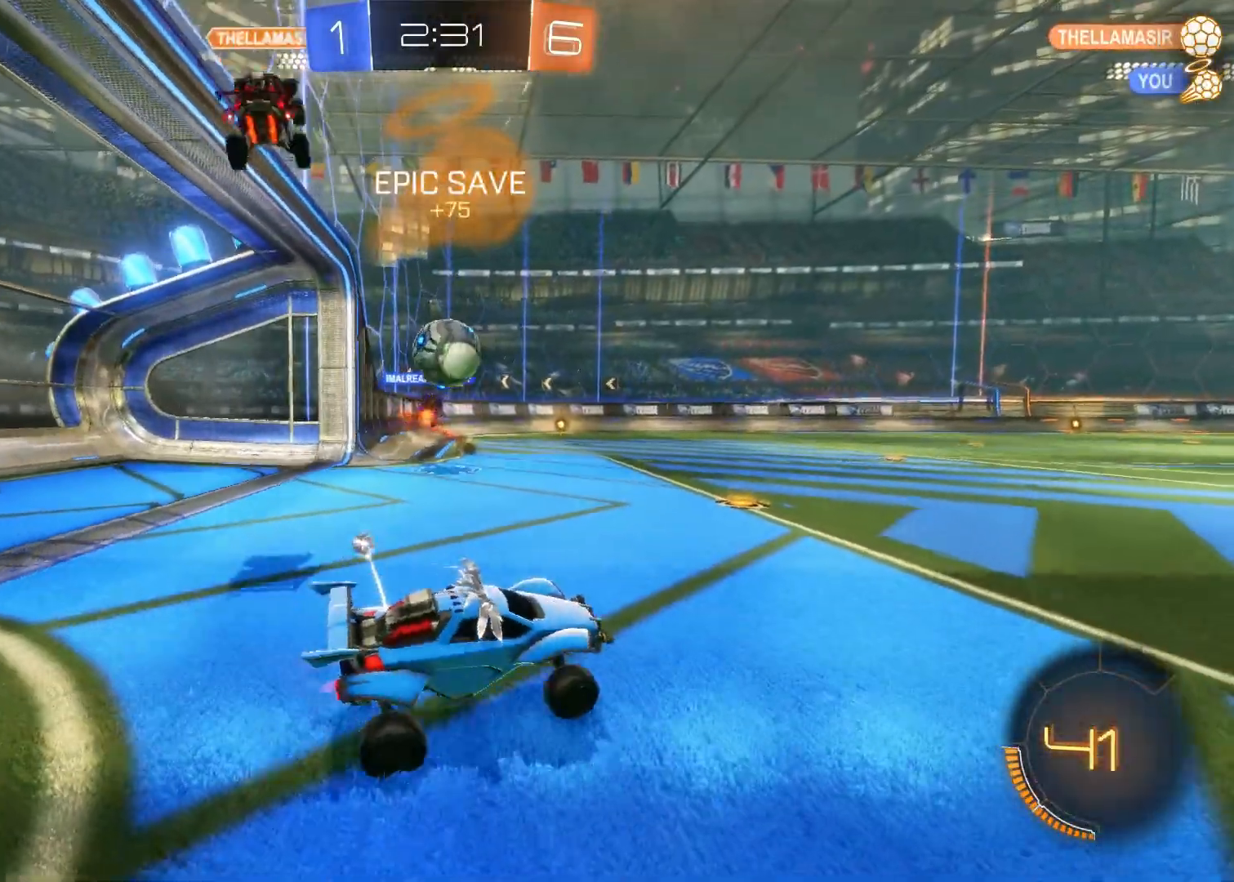
{"buttons": ["R2"], "left_stick": "right", "right_stick": "center", "events": [[50, "left_stick", "right"], [200, "left_stick", "up-left"], [433, "left_stick", "right"], [450, "R2", "up"], [500, "R2", "down"]]}
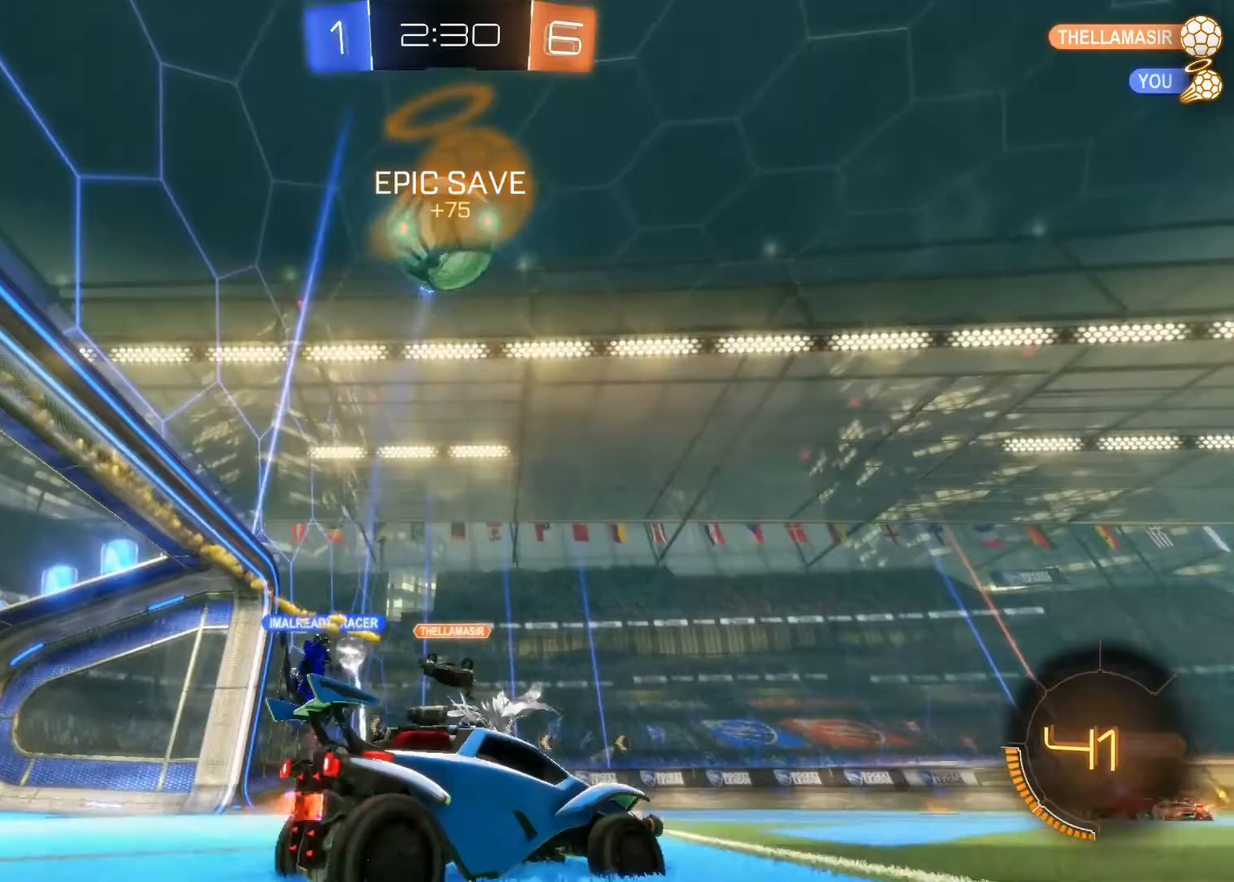
{"buttons": ["R2"], "left_stick": "right", "right_stick": "center", "events": []}
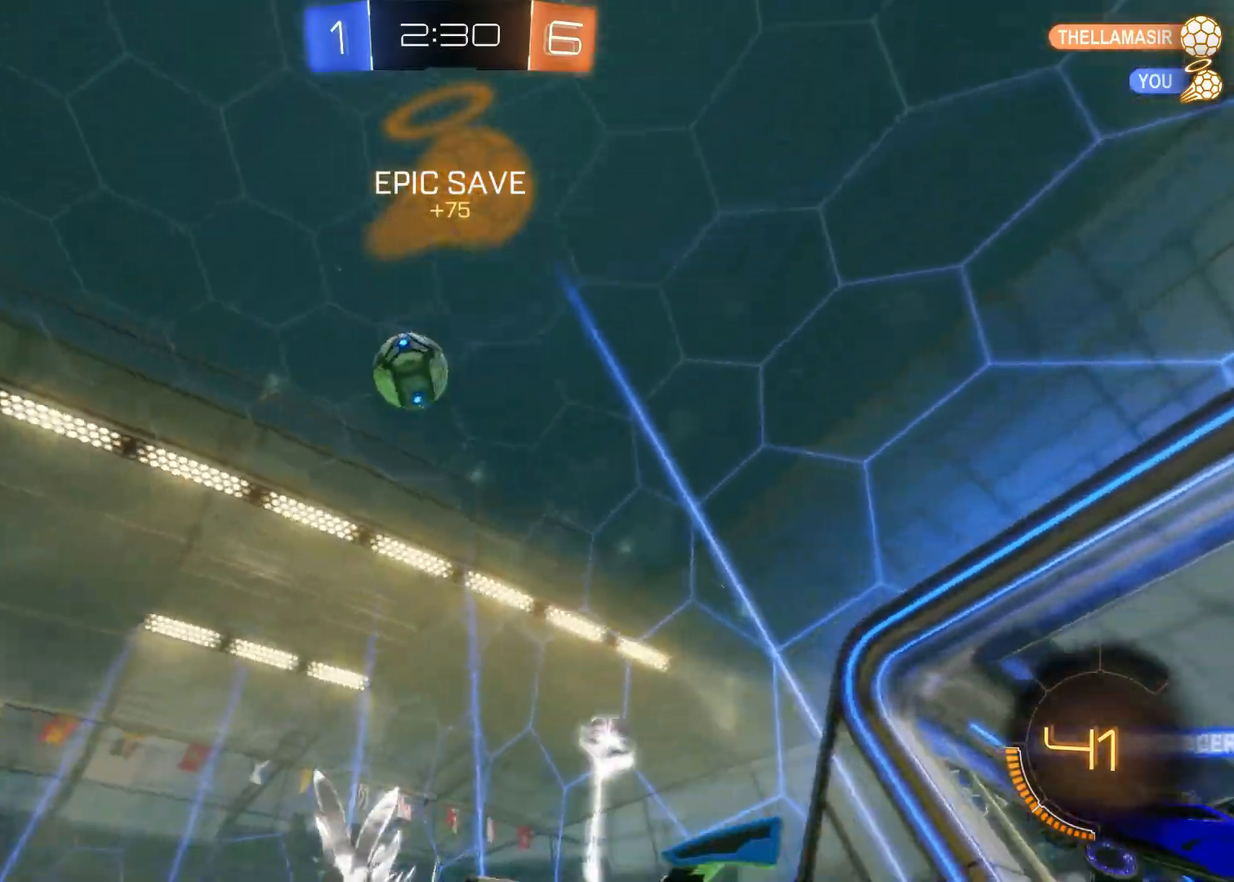
{"buttons": ["CIRCLE", "R2"], "left_stick": "right", "right_stick": "center", "events": [[350, "CIRCLE", "down"]]}
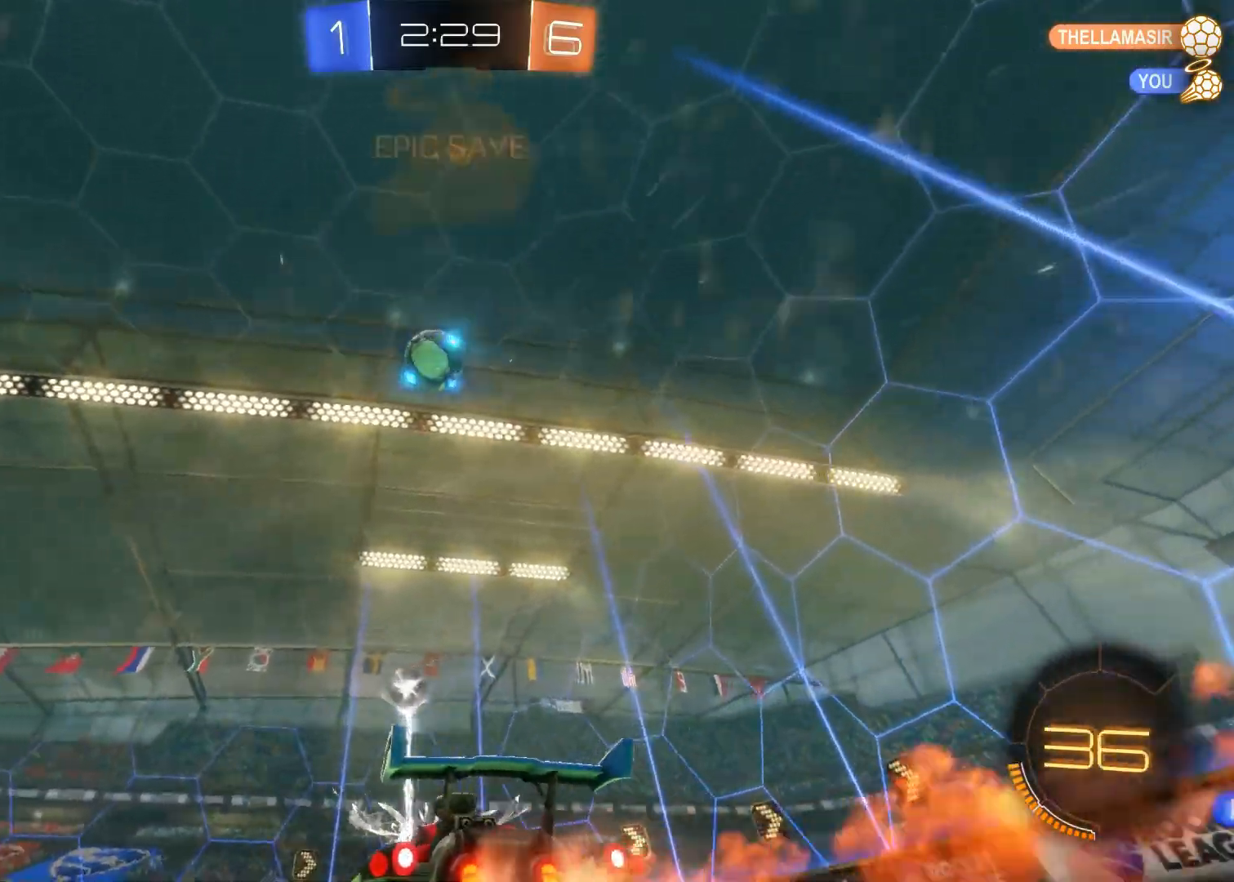
{"buttons": [], "left_stick": "center", "right_stick": "center", "events": [[167, "CIRCLE", "up"], [300, "left_stick", "up-left"], [400, "left_stick", "center"], [483, "R2", "up"]]}
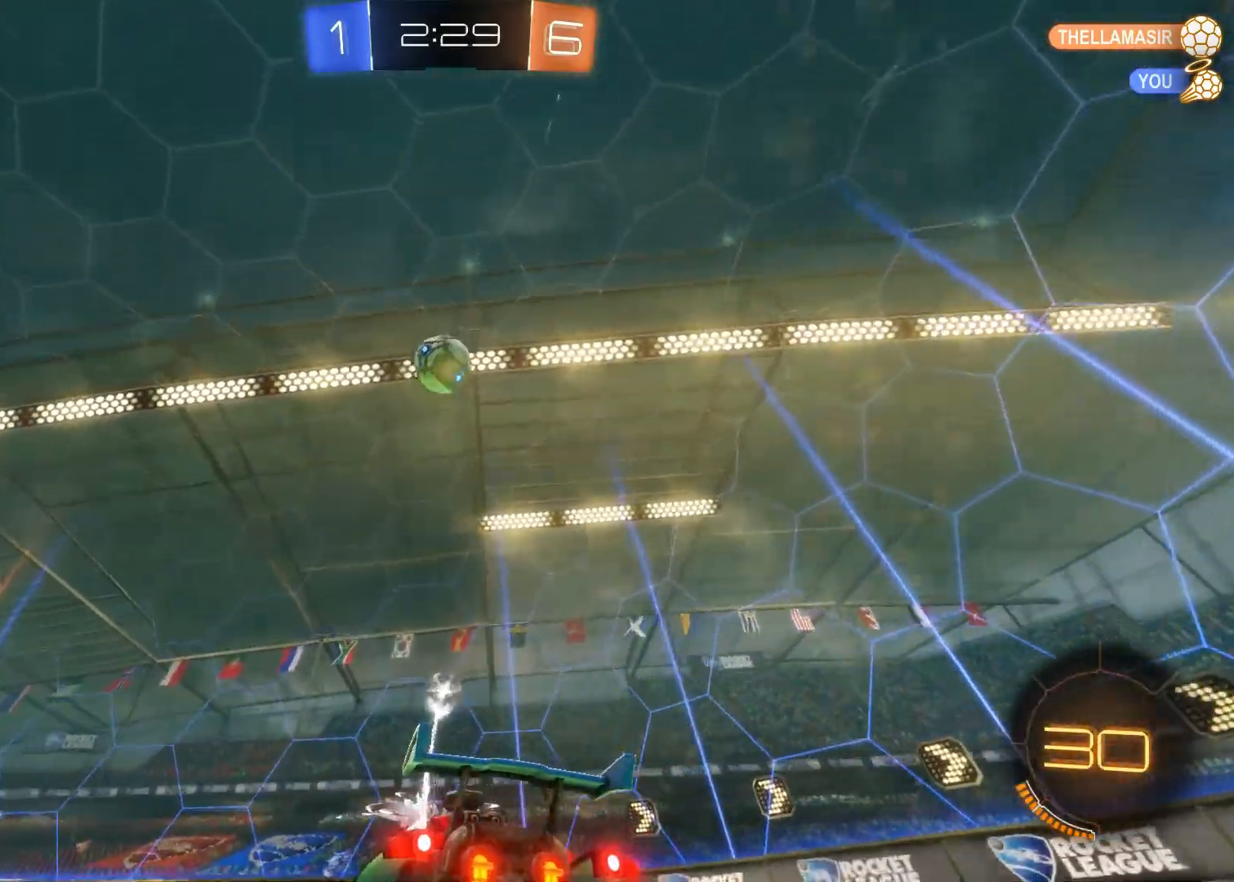
{"buttons": ["R2"], "left_stick": "center", "right_stick": "center", "events": [[200, "L2", "down"], [300, "L2", "up"], [300, "R2", "down"]]}
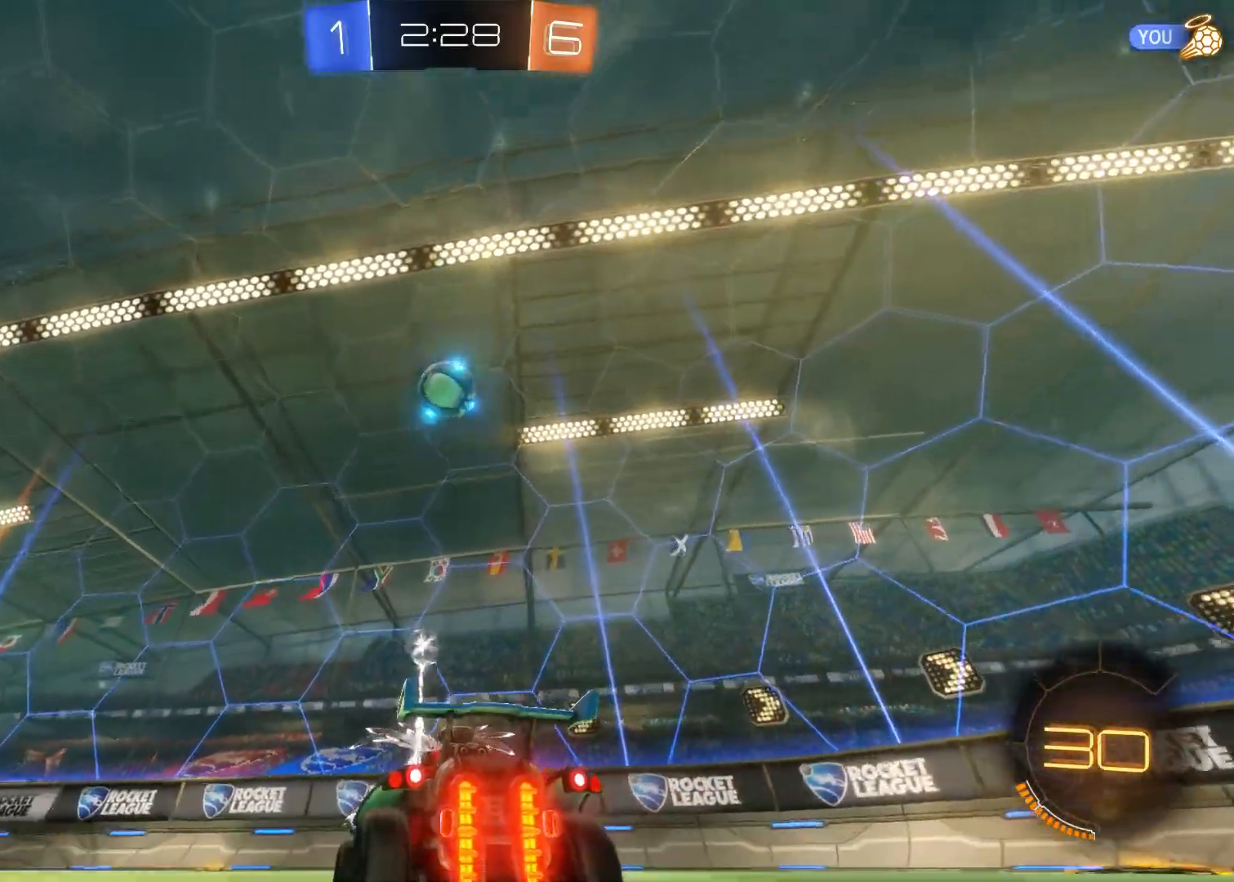
{"buttons": ["L2", "R2"], "left_stick": "center", "right_stick": "center", "events": [[233, "R2", "up"], [283, "L2", "down"], [417, "R2", "down"]]}
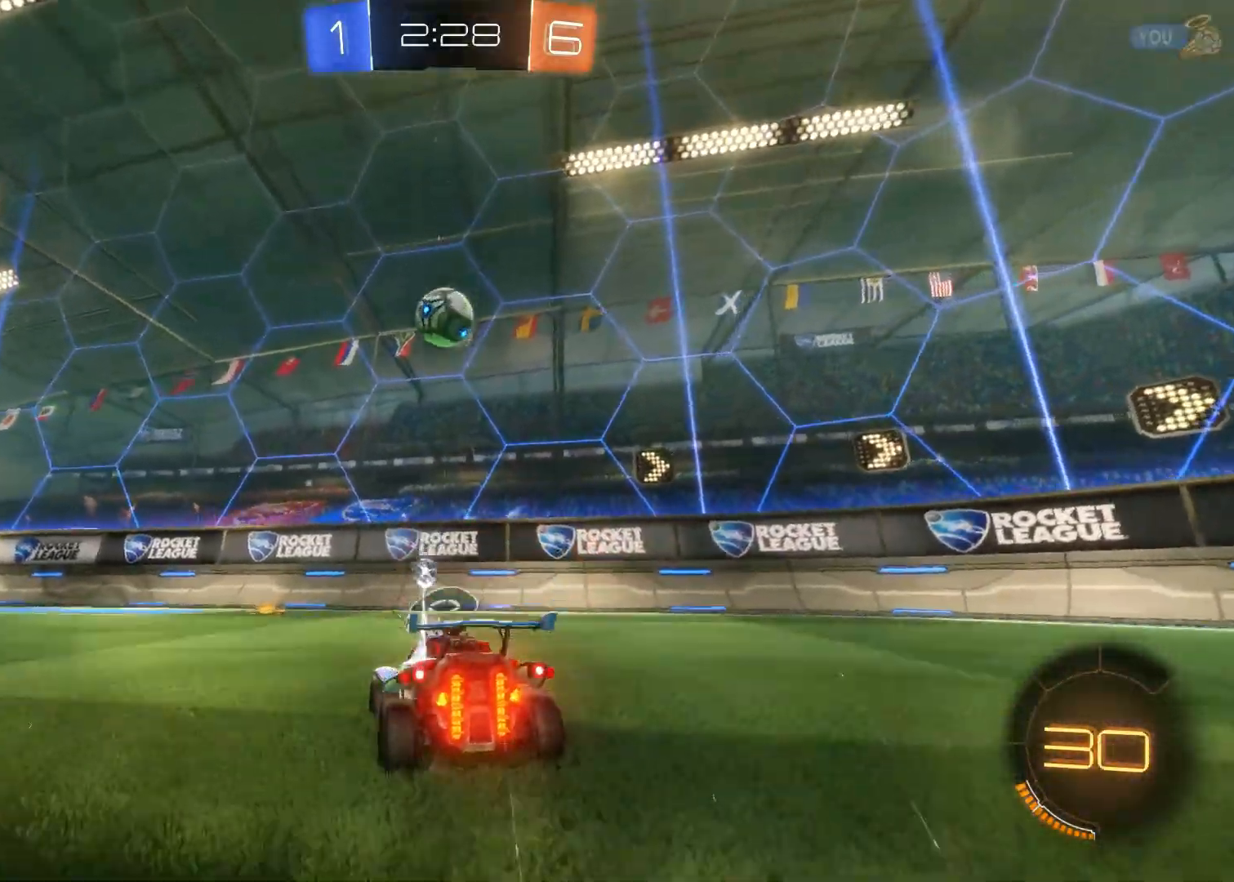
{"buttons": ["R2"], "left_stick": "left", "right_stick": "center", "events": [[33, "L2", "up"], [33, "left_stick", "left"], [317, "left_stick", "center"], [367, "left_stick", "left"]]}
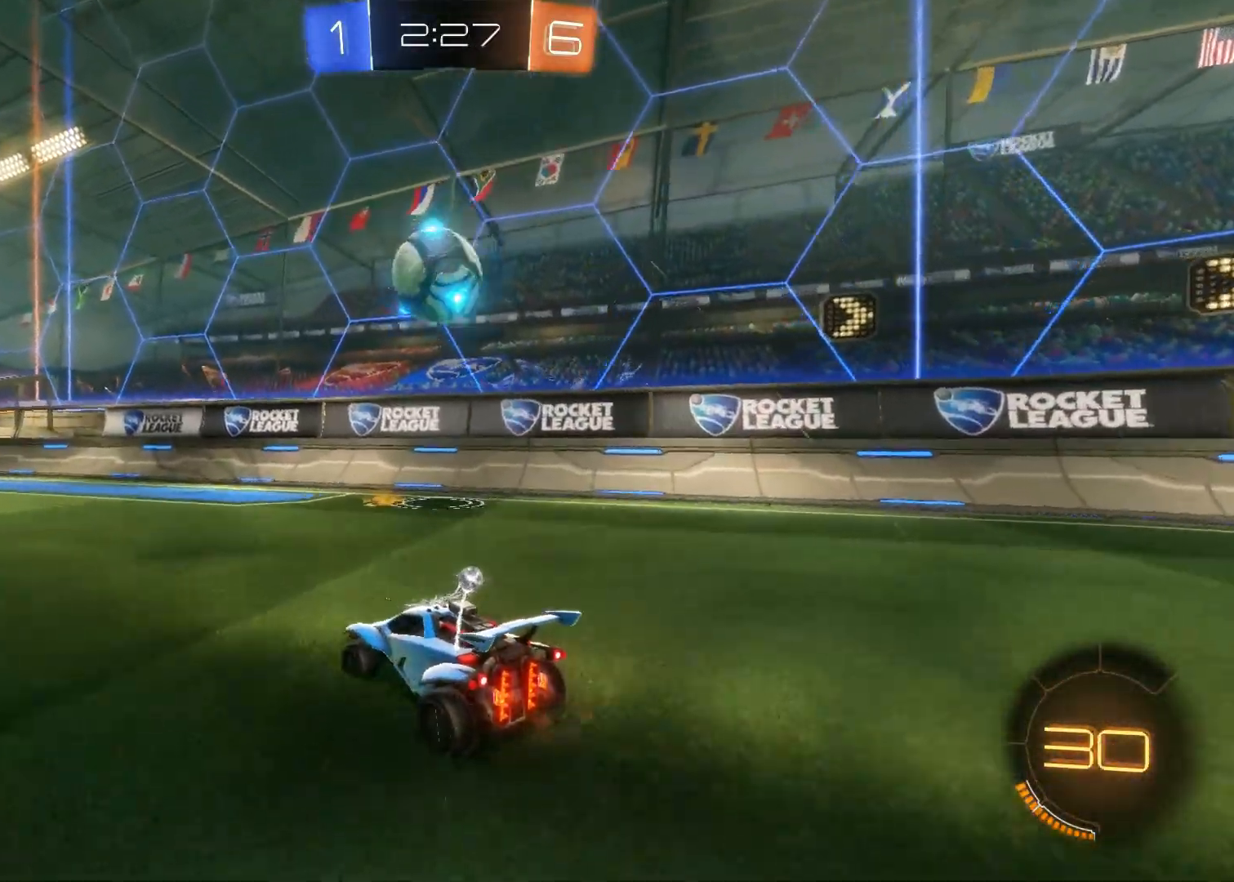
{"buttons": ["CIRCLE", "R2"], "left_stick": "left", "right_stick": "center", "events": [[67, "left_stick", "right"], [117, "CIRCLE", "down"], [233, "left_stick", "down"], [283, "left_stick", "left"]]}
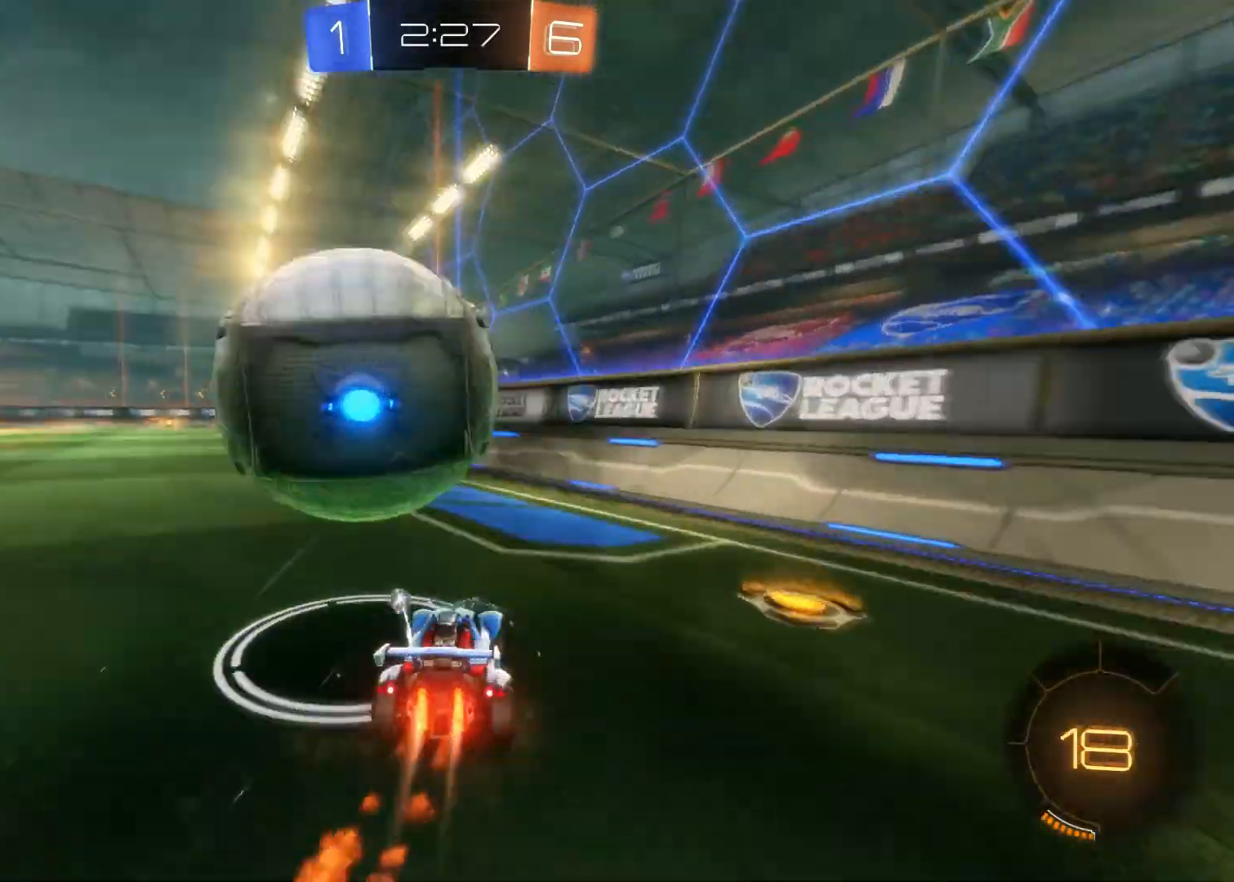
{"buttons": ["R2"], "left_stick": "center", "right_stick": "center", "events": [[17, "CIRCLE", "up"], [200, "L2", "down"], [267, "L2", "up"], [317, "TRIANGLE", "down"], [333, "R2", "up"], [383, "TRIANGLE", "up"], [433, "left_stick", "center"], [450, "R2", "down"]]}
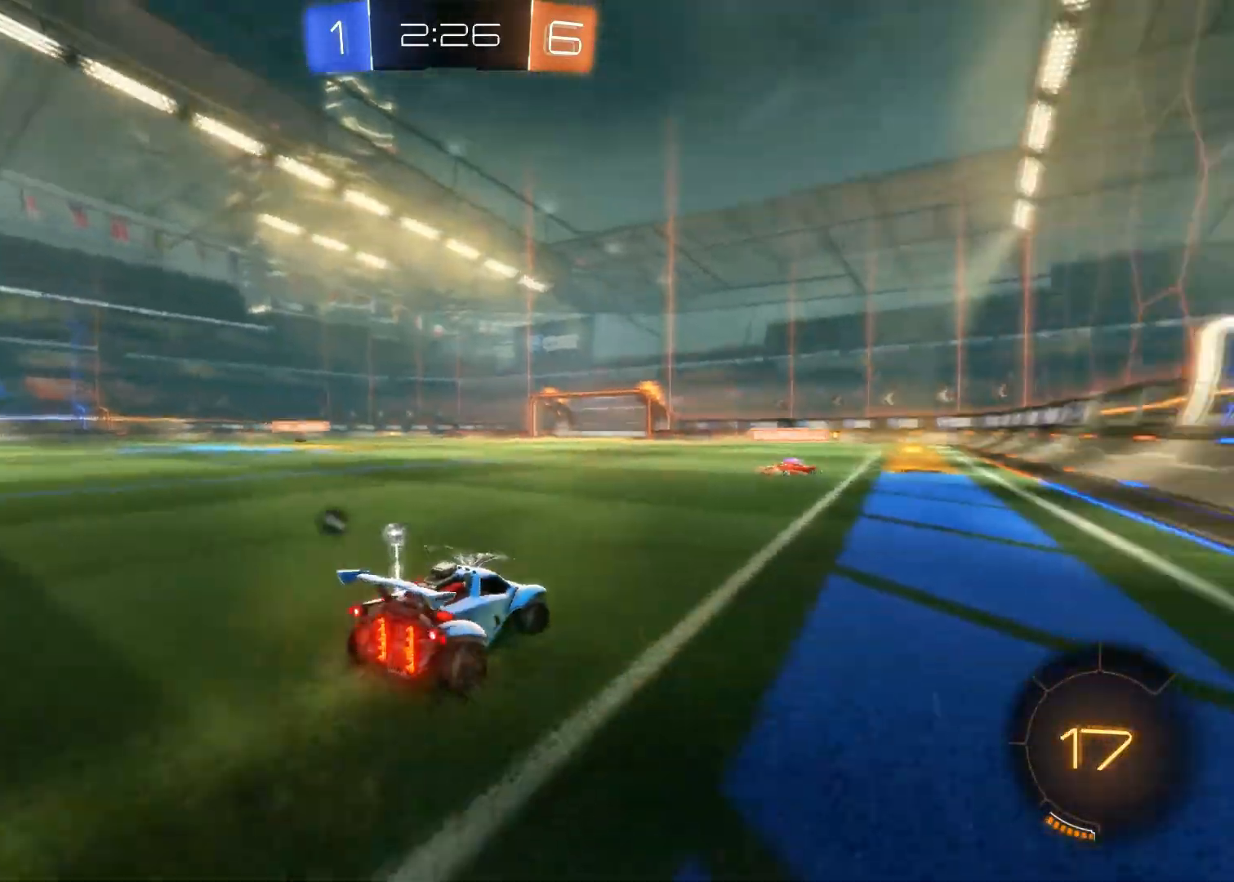
{"buttons": ["CIRCLE", "R2"], "left_stick": "center", "right_stick": "center", "events": [[50, "left_stick", "right"], [100, "CIRCLE", "down"], [250, "left_stick", "center"]]}
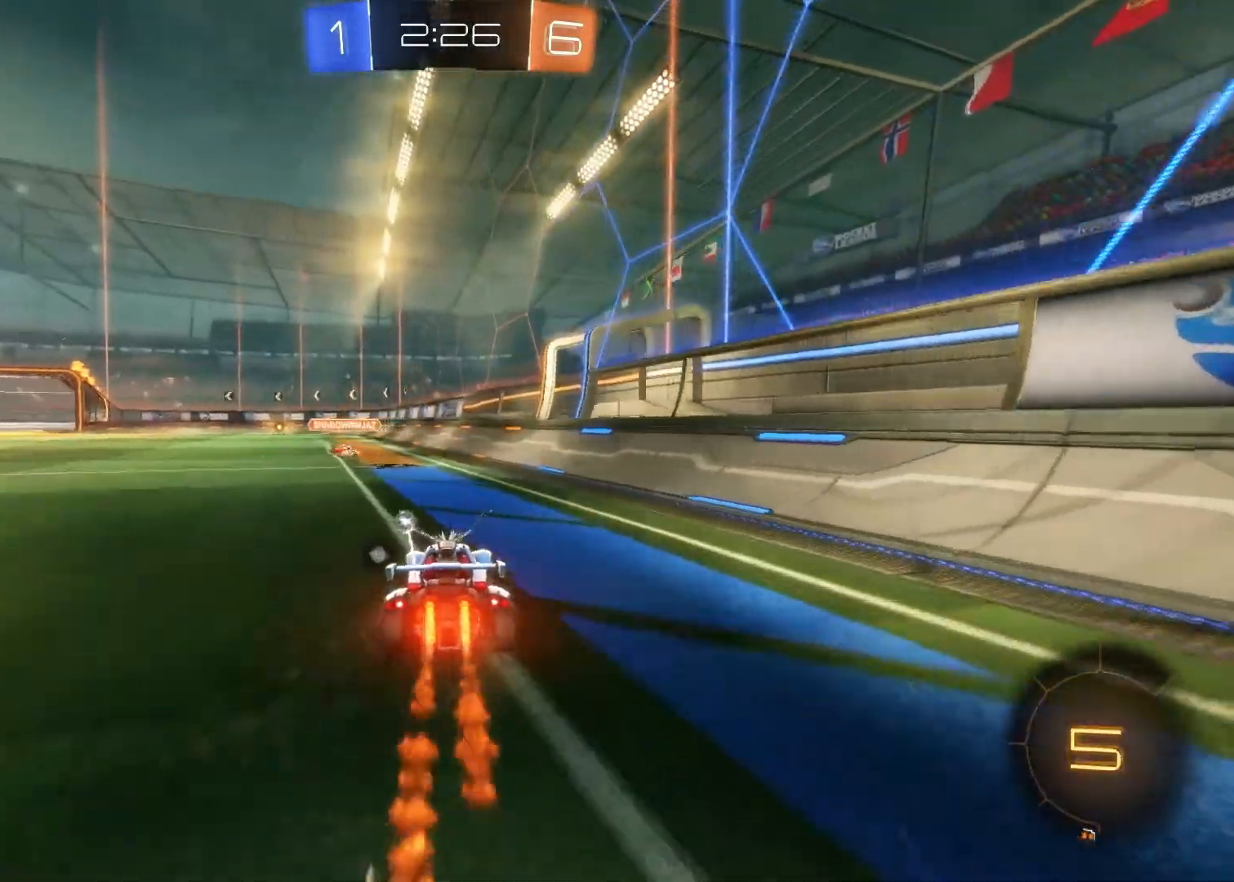
{"buttons": ["R2"], "left_stick": "left", "right_stick": "center", "events": [[17, "CIRCLE", "up"], [17, "left_stick", "left"], [67, "TRIANGLE", "down"], [183, "TRIANGLE", "up"]]}